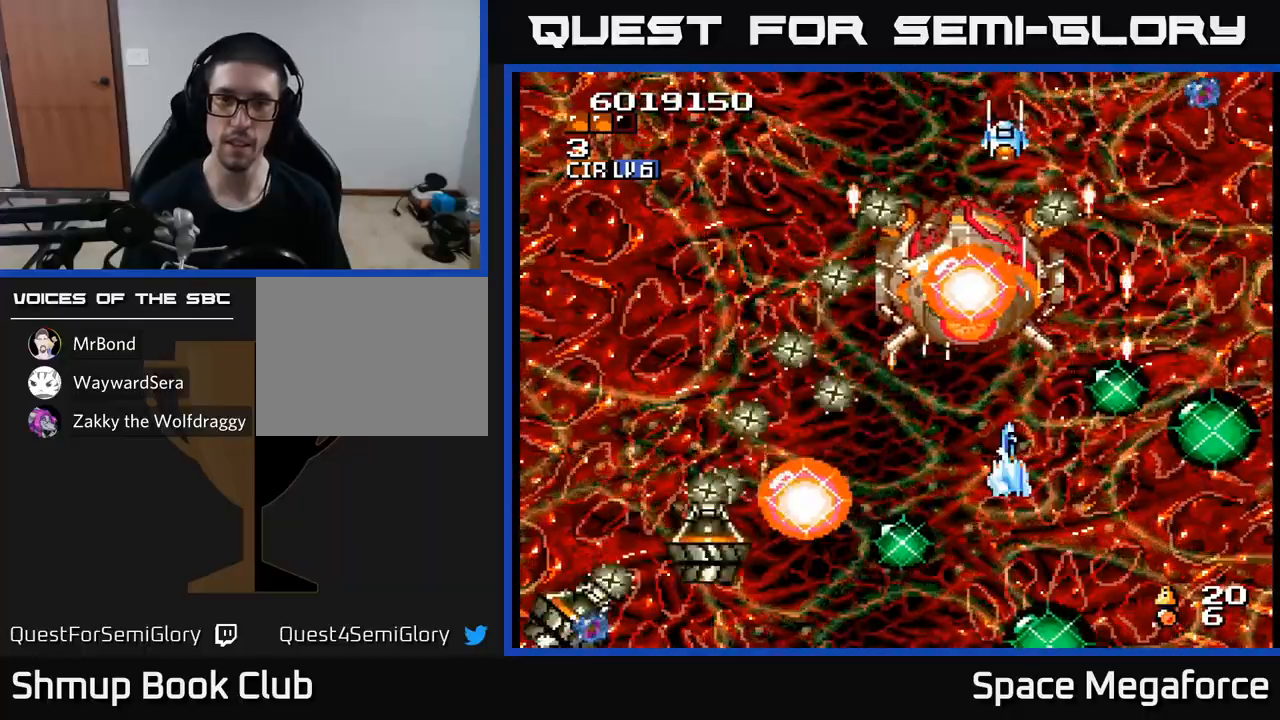
Gameplay with a controller (Xbox layout); each line is a JSON object with the inputs held at the frame after it. "events" lists button and stick changes between this image and that frame as [ms after this image, input, new state], when the widget could be followed in between. Not read: R1 left_stick right_stick.
{"buttons": ["X"], "events": [[367, "DPAD_LEFT", "down"], [400, "DPAD_LEFT", "up"]]}
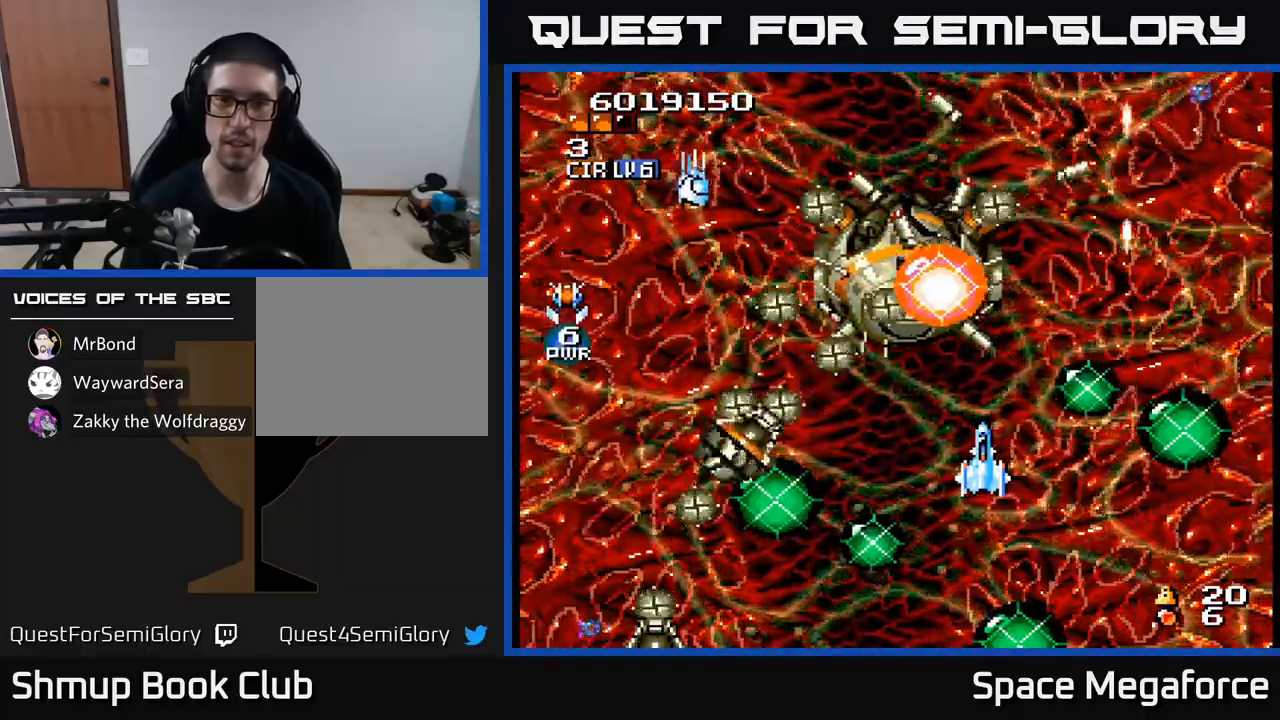
{"buttons": ["X"], "events": [[183, "DPAD_LEFT", "down"], [267, "DPAD_LEFT", "up"], [333, "DPAD_RIGHT", "down"], [450, "DPAD_RIGHT", "up"]]}
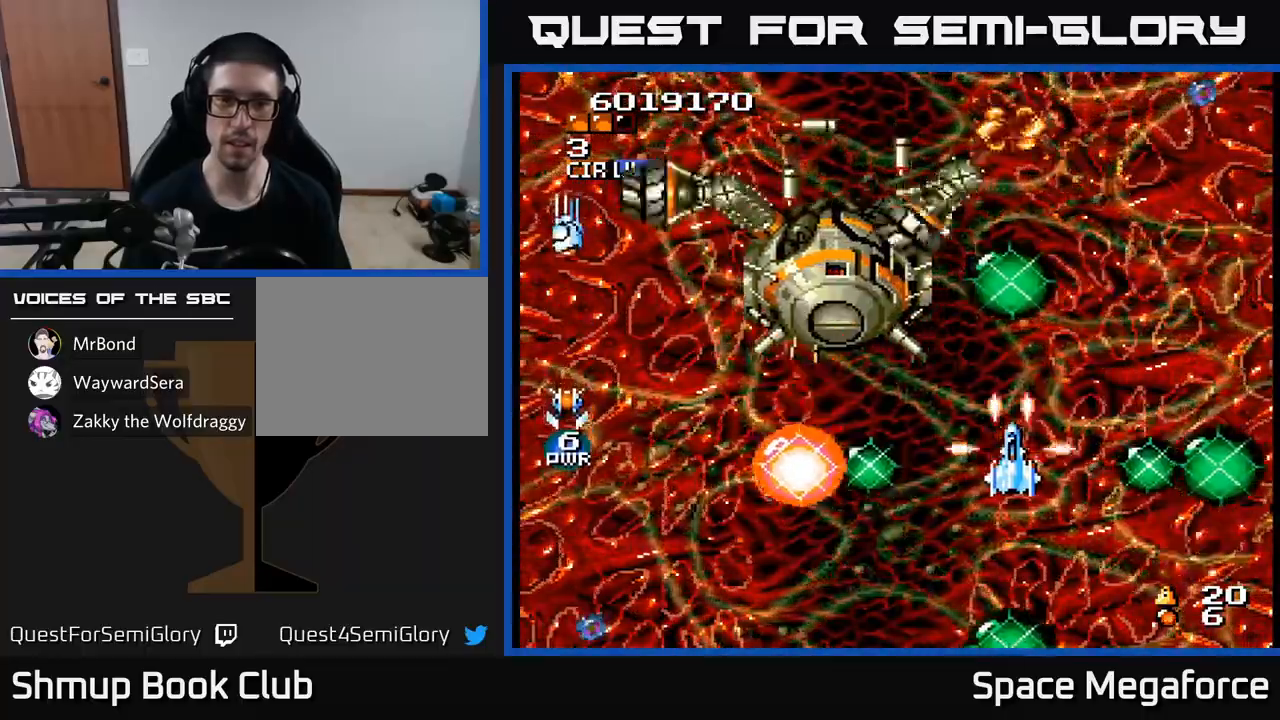
{"buttons": ["X"], "events": [[333, "DPAD_RIGHT", "down"], [433, "DPAD_RIGHT", "up"]]}
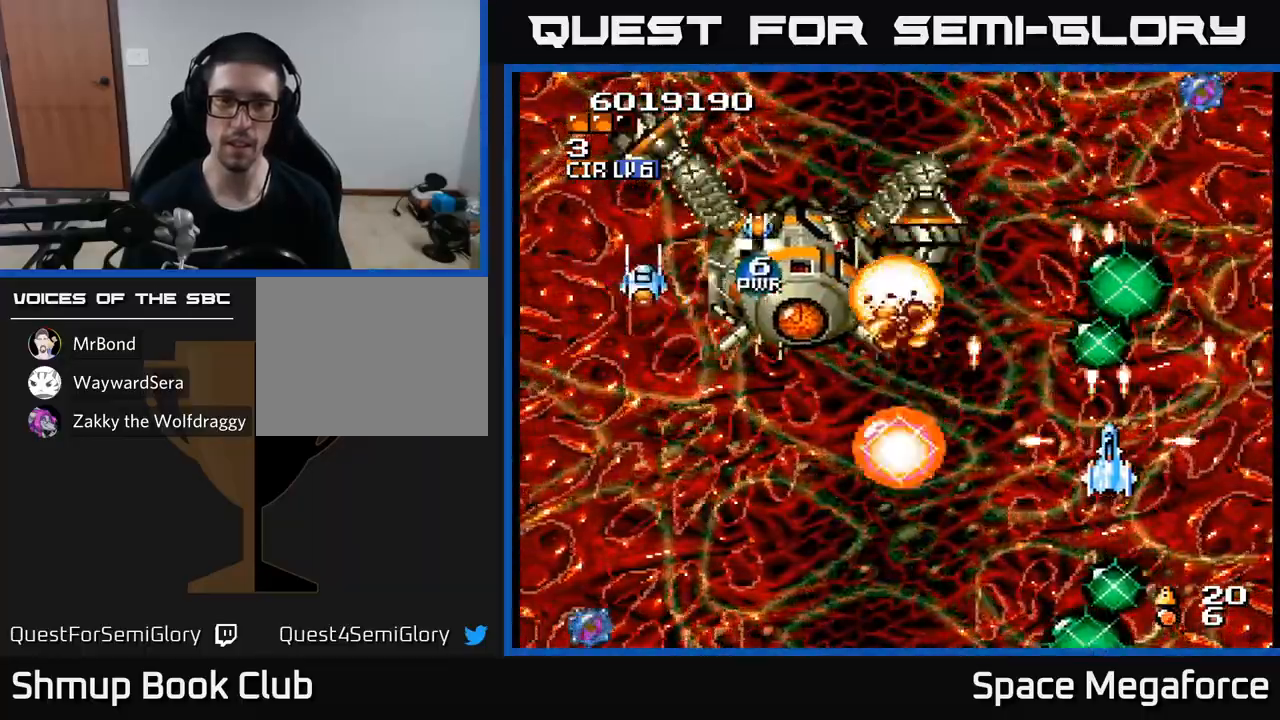
{"buttons": ["X", "DPAD_DOWN", "DPAD_LEFT"], "events": [[50, "DPAD_LEFT", "down"], [167, "DPAD_LEFT", "up"], [333, "DPAD_DOWN", "down"], [433, "DPAD_LEFT", "down"]]}
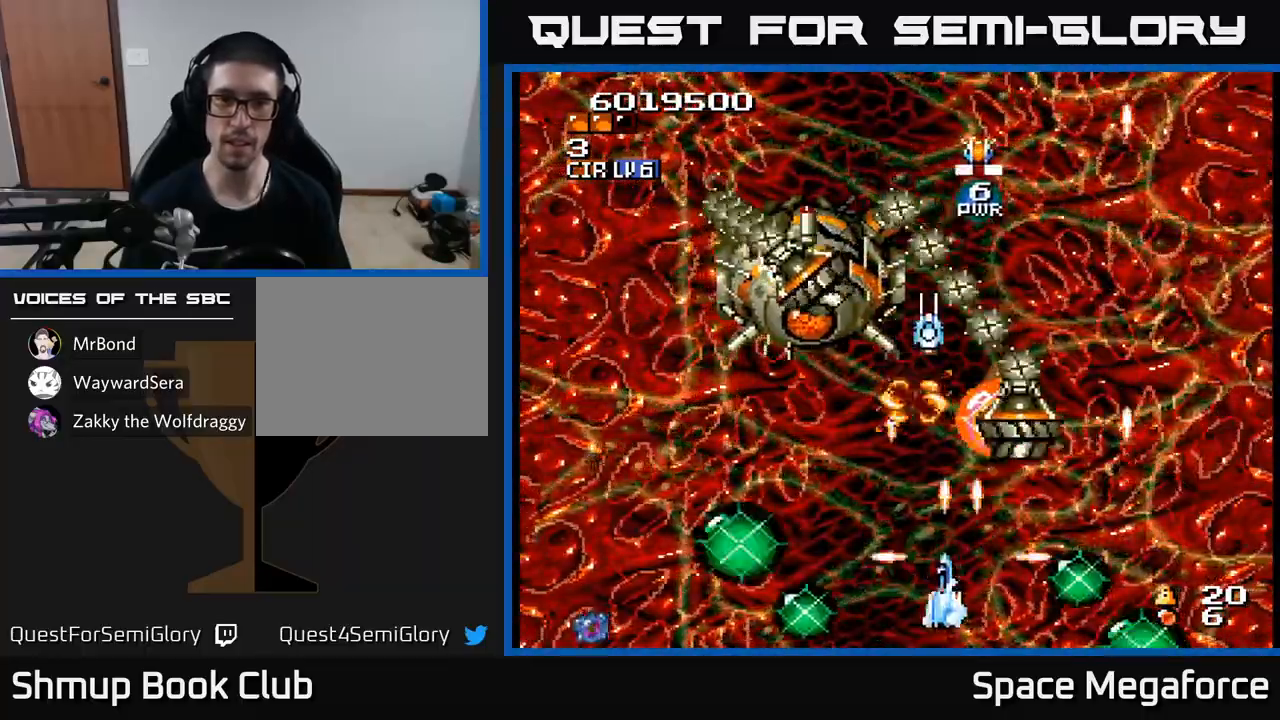
{"buttons": ["X"], "events": [[33, "DPAD_DOWN", "up"], [150, "DPAD_UP", "down"], [333, "DPAD_LEFT", "up"], [367, "DPAD_RIGHT", "down"], [400, "DPAD_RIGHT", "up"], [433, "DPAD_UP", "up"]]}
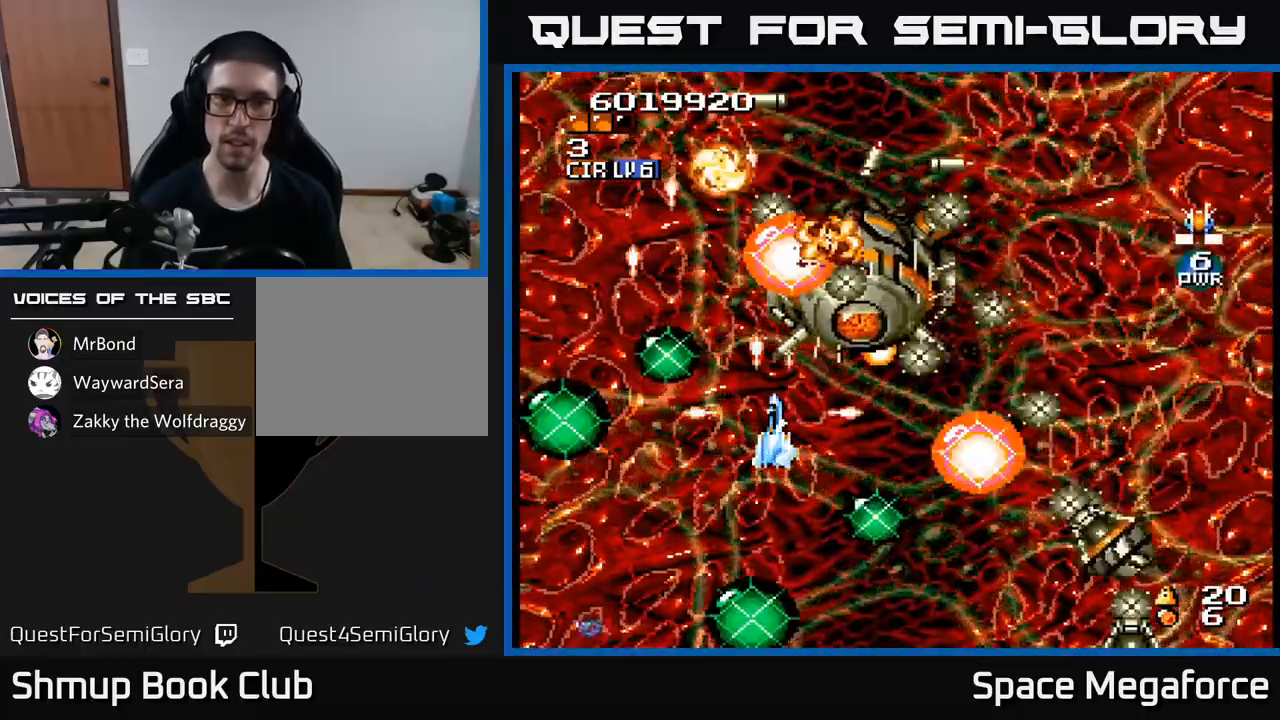
{"buttons": ["X", "DPAD_RIGHT"], "events": [[167, "DPAD_RIGHT", "down"], [217, "DPAD_RIGHT", "up"], [300, "DPAD_LEFT", "down"], [450, "DPAD_LEFT", "up"], [483, "DPAD_RIGHT", "down"]]}
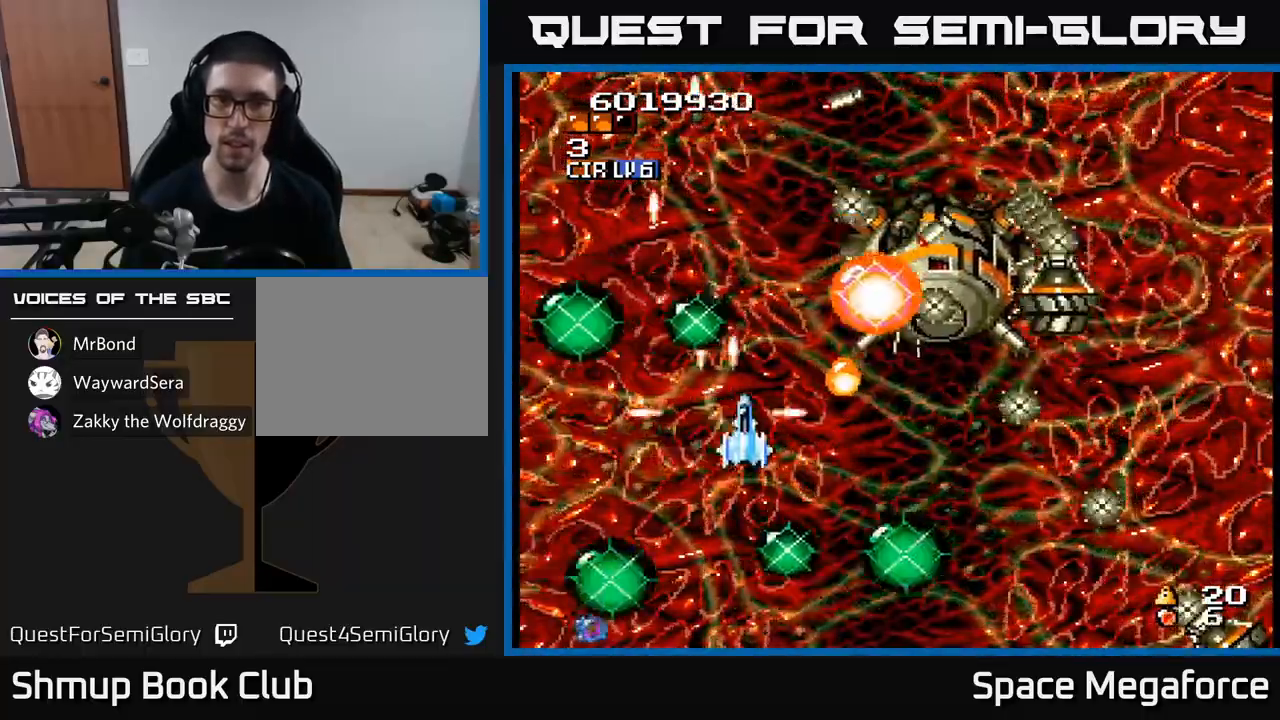
{"buttons": ["X"], "events": [[50, "DPAD_UP", "down"], [67, "DPAD_RIGHT", "up"], [133, "DPAD_LEFT", "down"], [167, "DPAD_LEFT", "up"], [167, "DPAD_UP", "up"], [400, "DPAD_DOWN", "down"], [467, "DPAD_DOWN", "up"]]}
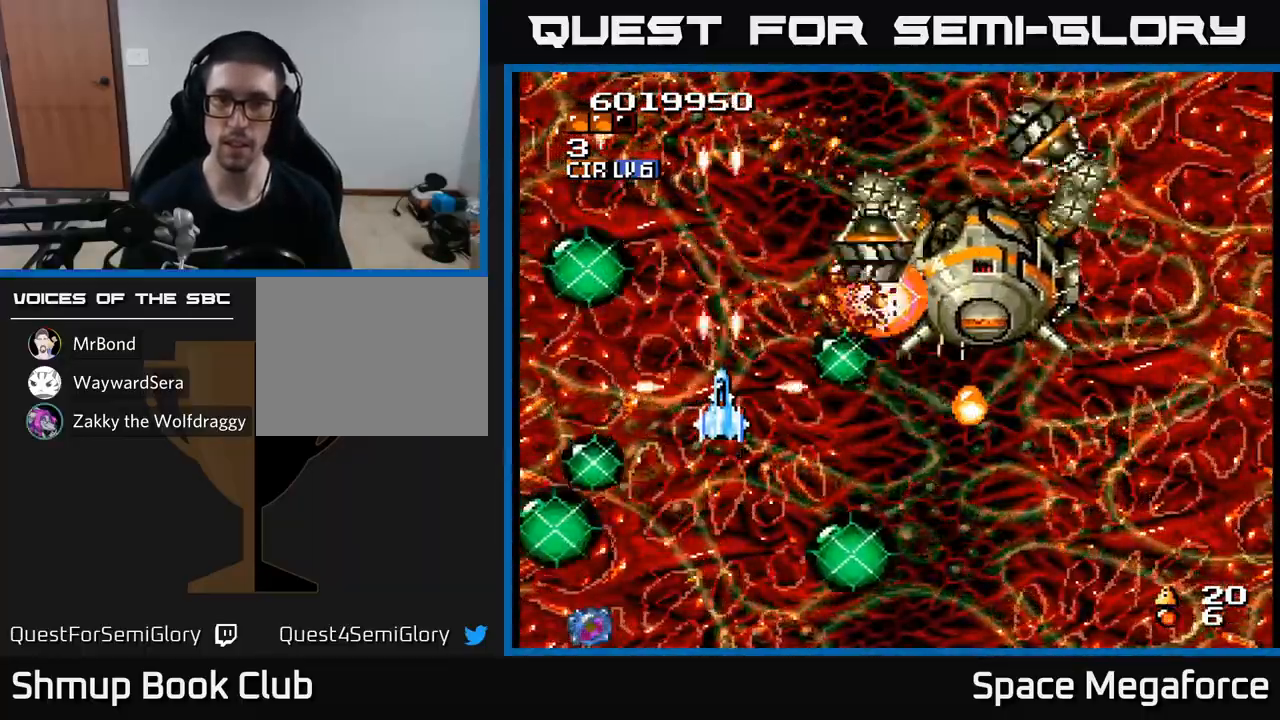
{"buttons": ["X", "DPAD_RIGHT"], "events": [[200, "DPAD_RIGHT", "down"], [317, "DPAD_RIGHT", "up"], [483, "DPAD_RIGHT", "down"]]}
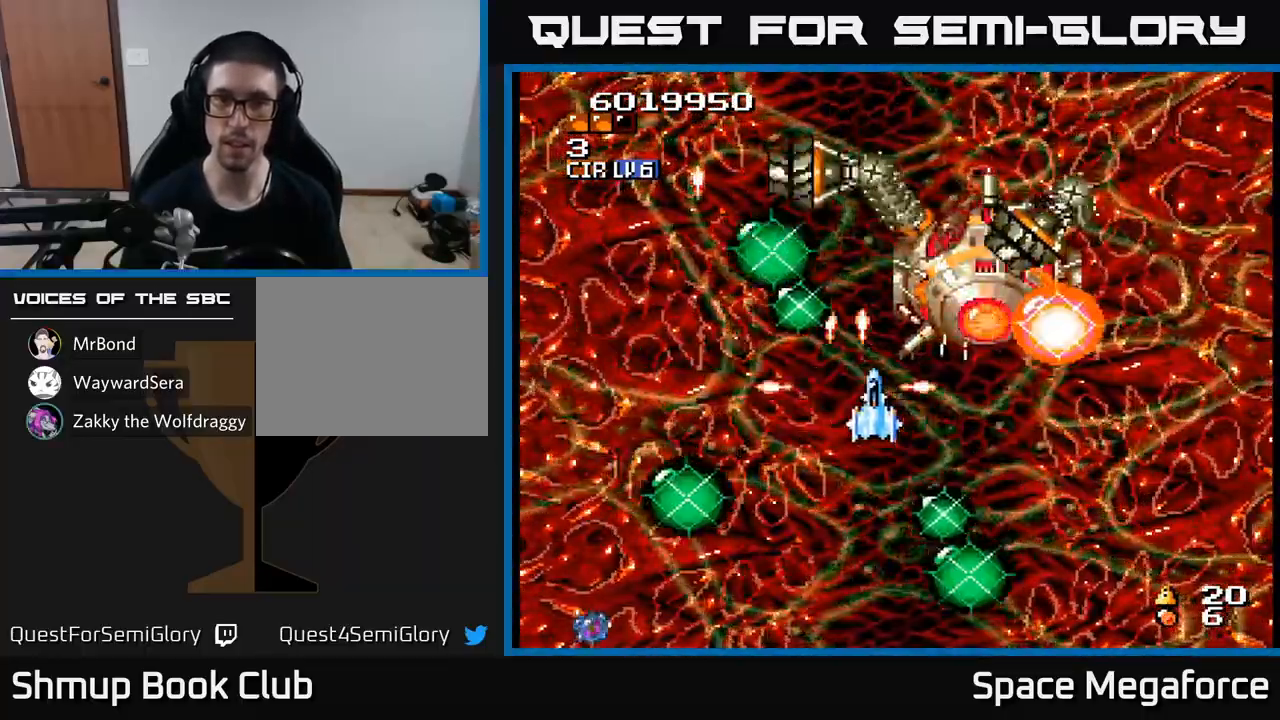
{"buttons": ["X", "DPAD_RIGHT"], "events": [[50, "DPAD_DOWN", "down"], [117, "DPAD_RIGHT", "up"], [183, "DPAD_LEFT", "down"], [233, "DPAD_LEFT", "up"], [283, "DPAD_RIGHT", "down"], [300, "DPAD_DOWN", "up"]]}
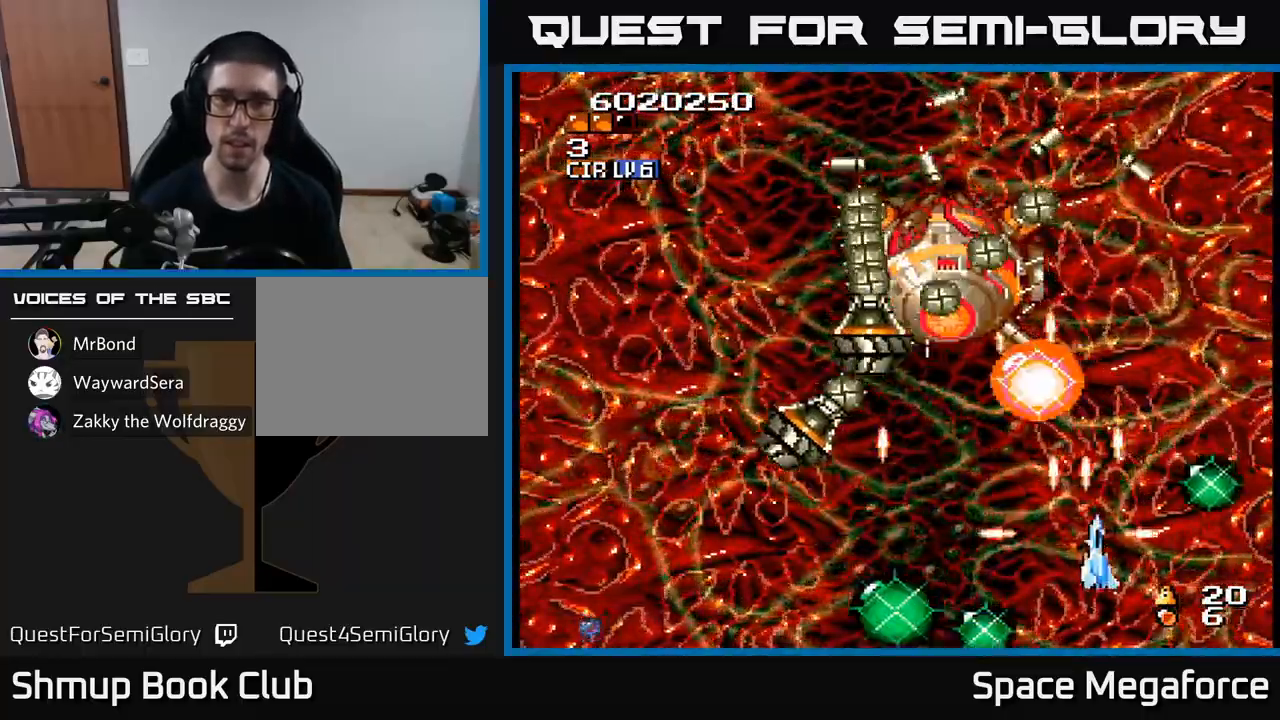
{"buttons": ["X"], "events": [[50, "DPAD_UP", "down"], [100, "DPAD_RIGHT", "up"], [250, "DPAD_UP", "up"], [283, "DPAD_RIGHT", "down"], [300, "DPAD_RIGHT", "up"]]}
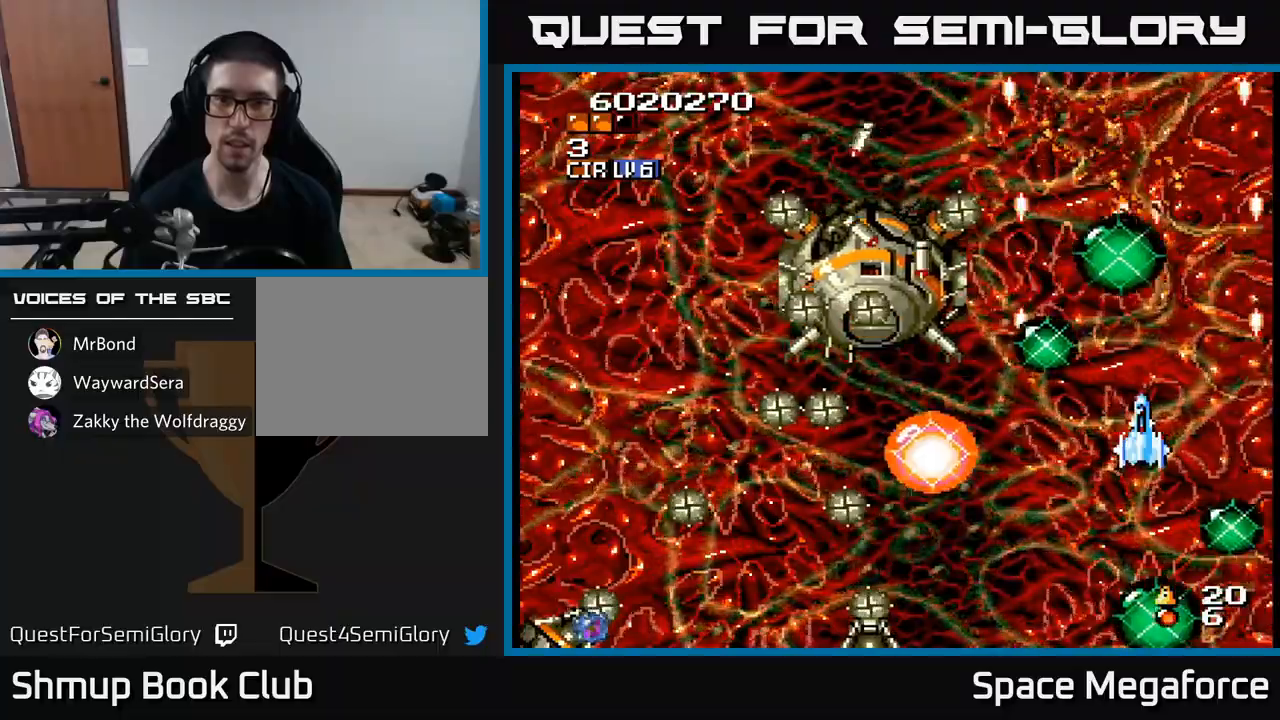
{"buttons": ["X", "DPAD_DOWN", "DPAD_RIGHT"], "events": [[167, "DPAD_LEFT", "down"], [283, "DPAD_LEFT", "up"], [300, "DPAD_RIGHT", "down"], [317, "DPAD_UP", "down"], [383, "DPAD_UP", "up"], [467, "DPAD_DOWN", "down"]]}
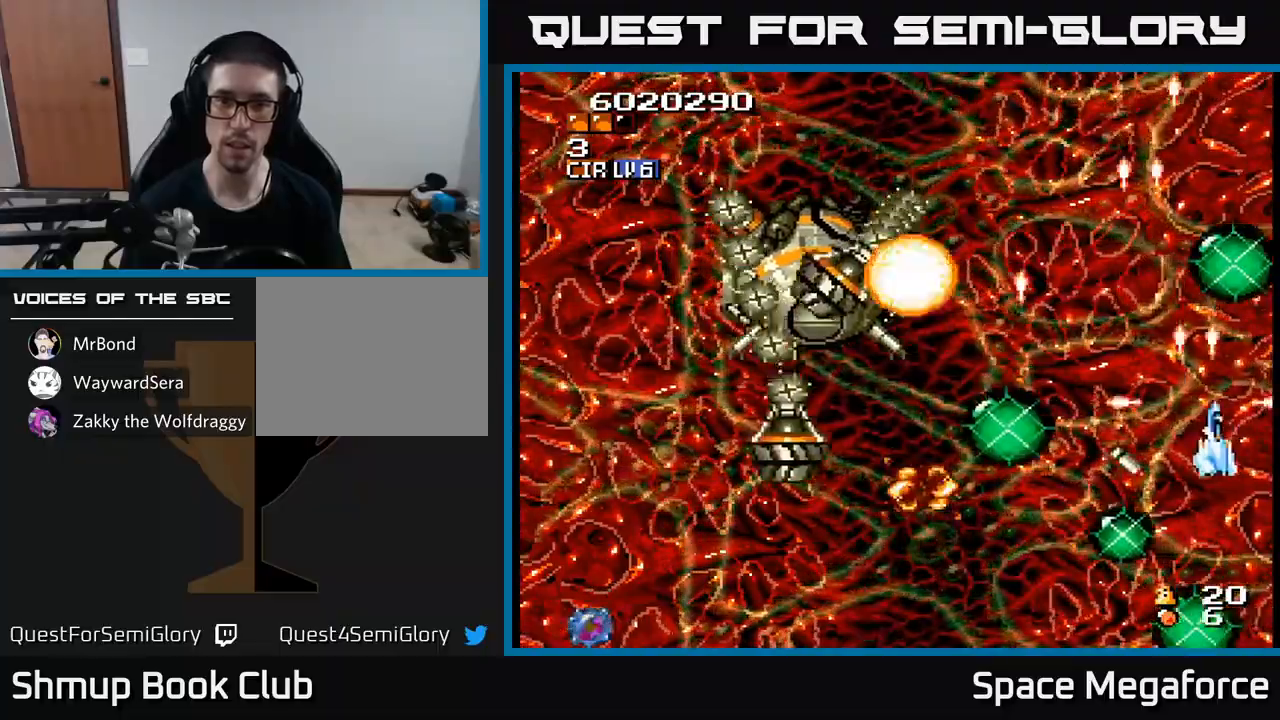
{"buttons": ["X", "DPAD_LEFT"], "events": [[50, "DPAD_DOWN", "up"], [83, "DPAD_UP", "down"], [133, "DPAD_RIGHT", "up"], [217, "DPAD_UP", "up"], [267, "DPAD_DOWN", "down"], [283, "DPAD_LEFT", "down"], [433, "DPAD_DOWN", "up"]]}
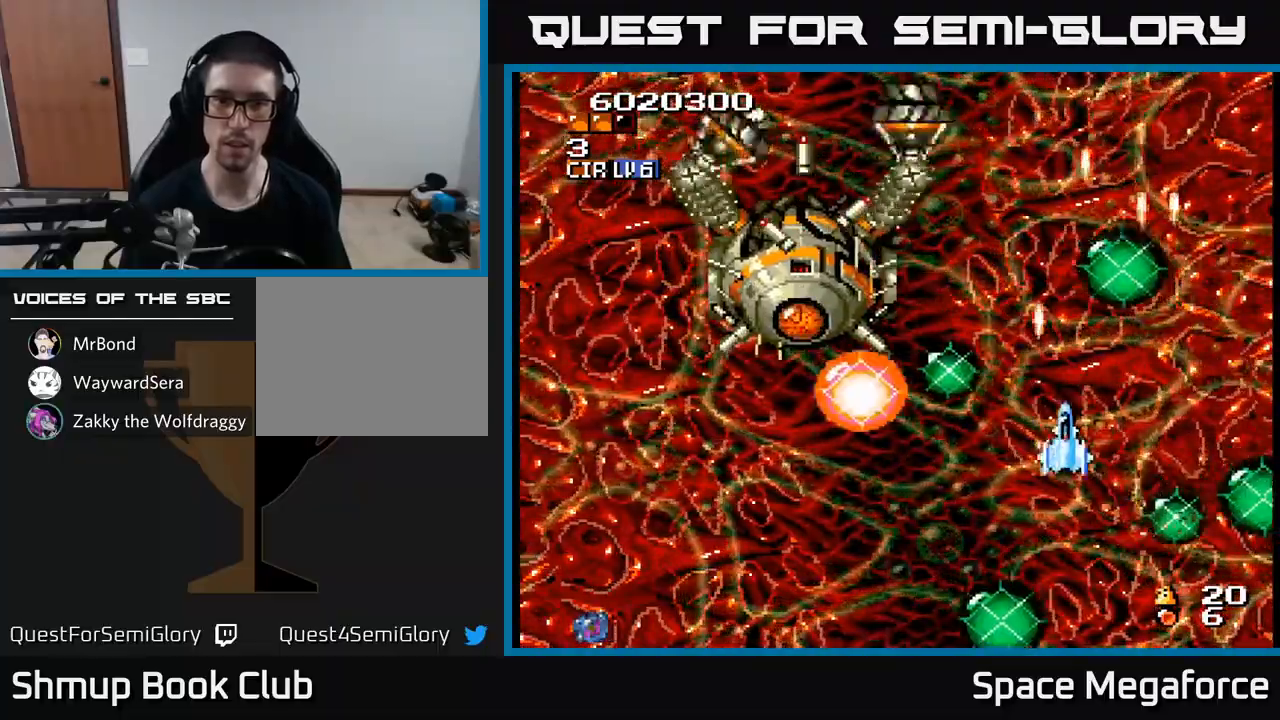
{"buttons": ["X"], "events": [[233, "DPAD_LEFT", "up"]]}
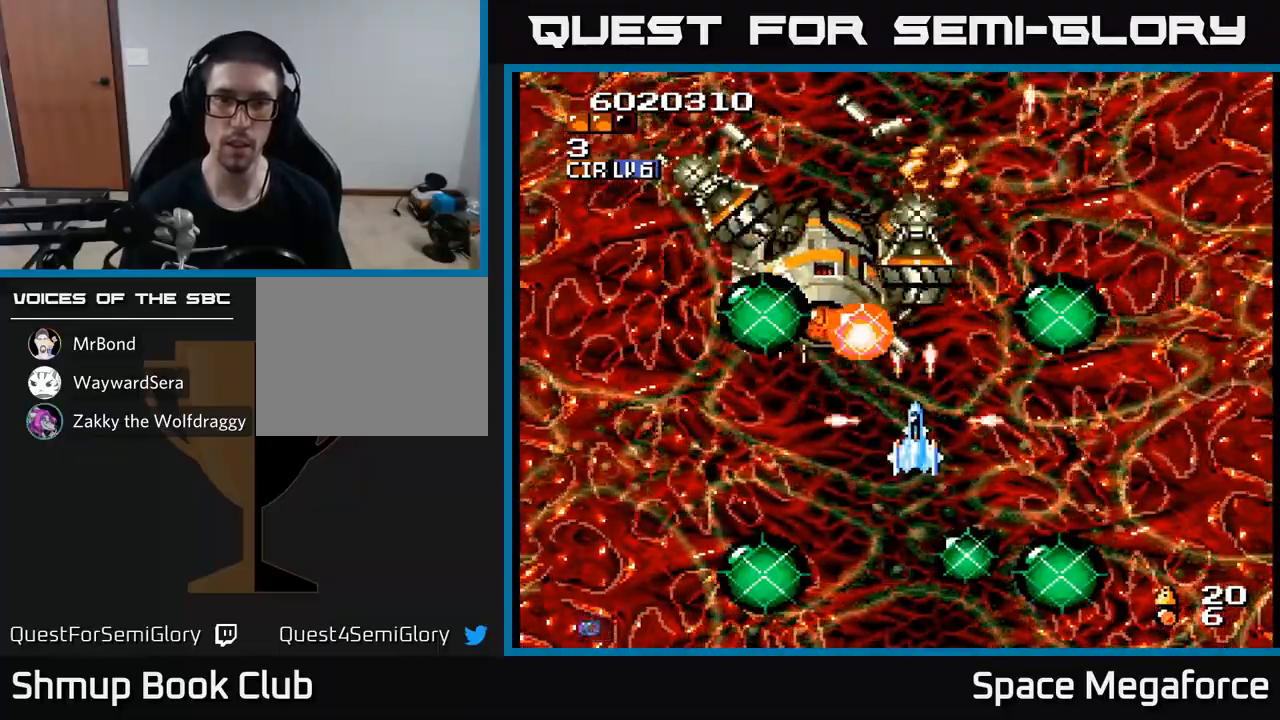
{"buttons": ["X", "DPAD_UP", "DPAD_LEFT"], "events": [[100, "DPAD_LEFT", "down"], [117, "DPAD_DOWN", "down"], [333, "DPAD_DOWN", "up"], [383, "DPAD_UP", "down"]]}
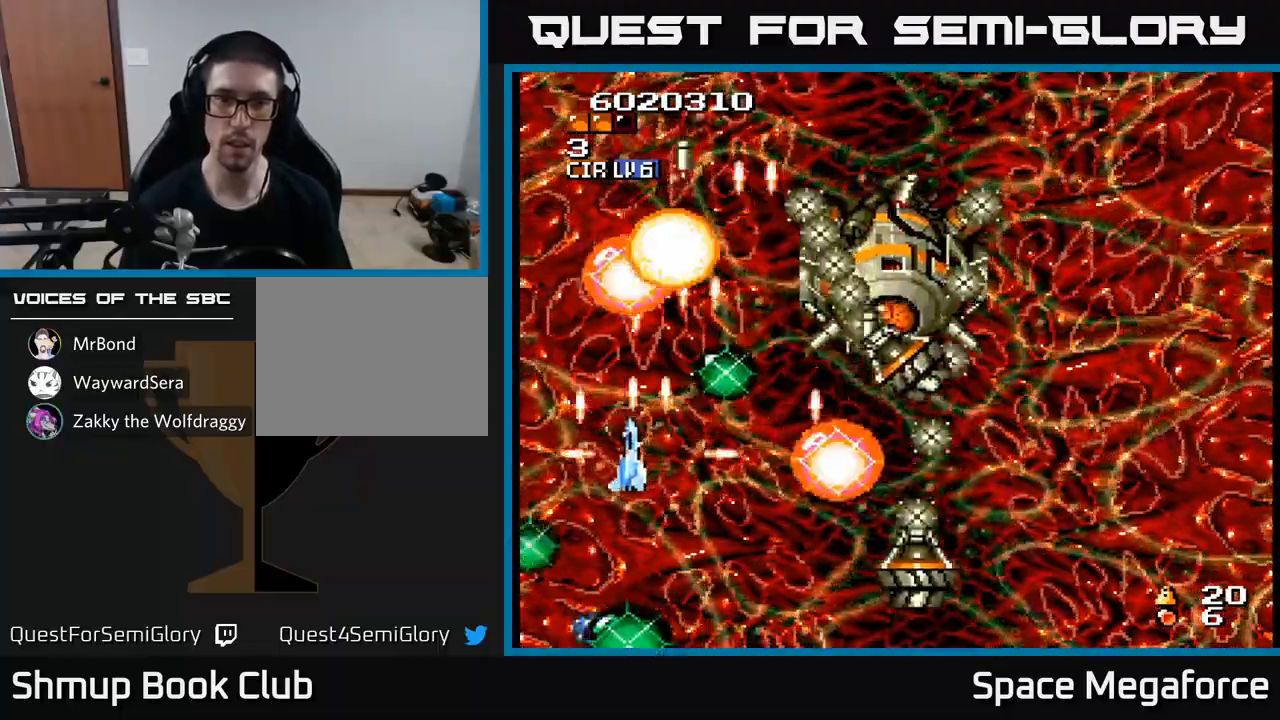
{"buttons": ["X"], "events": [[83, "DPAD_UP", "up"], [117, "DPAD_LEFT", "up"], [267, "DPAD_RIGHT", "down"], [317, "DPAD_UP", "down"], [367, "DPAD_RIGHT", "up"], [383, "DPAD_UP", "up"]]}
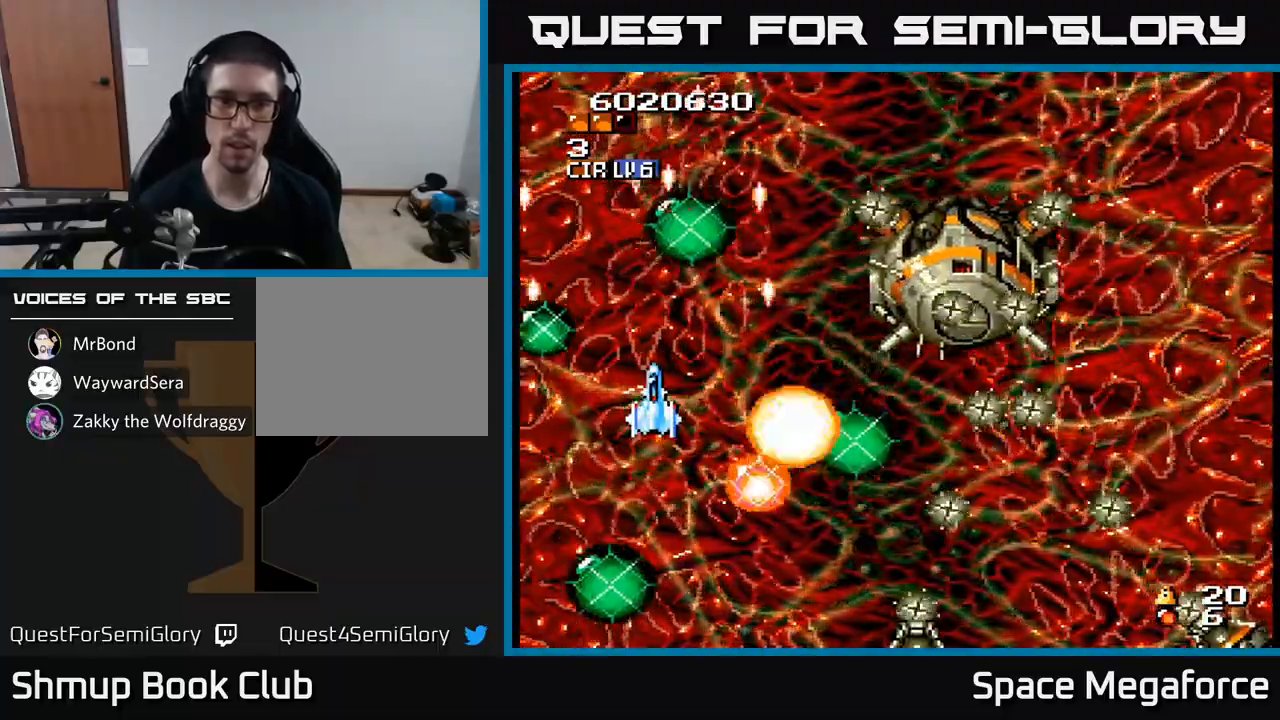
{"buttons": ["X", "DPAD_UP"], "events": [[133, "DPAD_DOWN", "down"], [133, "DPAD_LEFT", "down"], [183, "DPAD_LEFT", "up"], [267, "DPAD_DOWN", "up"], [450, "DPAD_UP", "down"]]}
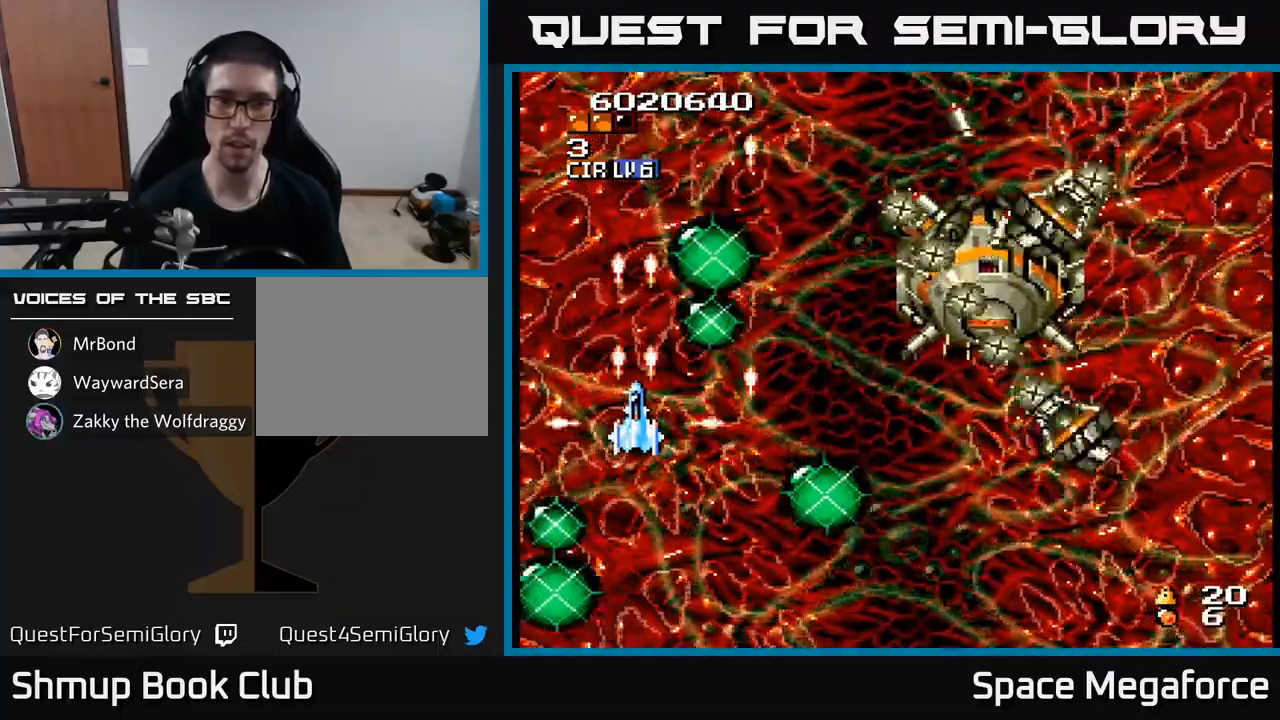
{"buttons": ["X"], "events": [[50, "DPAD_UP", "up"], [150, "DPAD_RIGHT", "down"], [417, "DPAD_RIGHT", "up"]]}
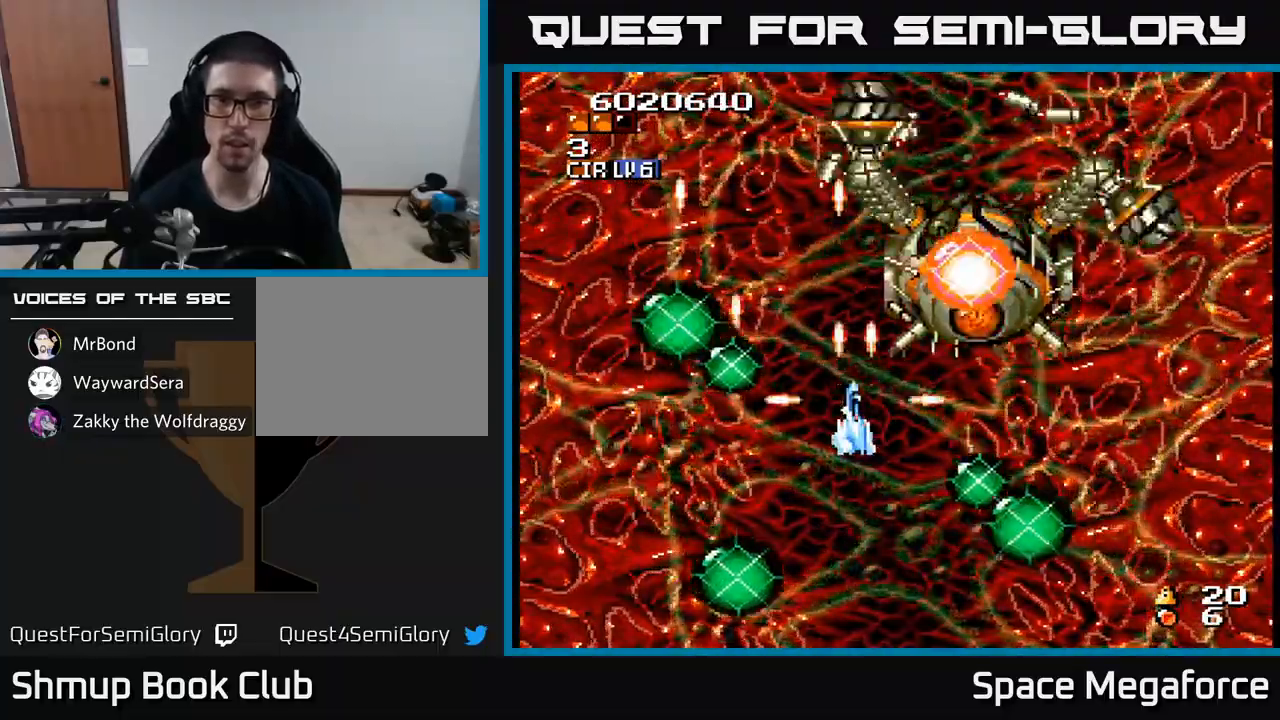
{"buttons": ["X", "DPAD_RIGHT"], "events": [[350, "DPAD_DOWN", "down"], [350, "DPAD_RIGHT", "down"], [367, "DPAD_RIGHT", "up"], [433, "DPAD_RIGHT", "down"], [483, "DPAD_DOWN", "up"]]}
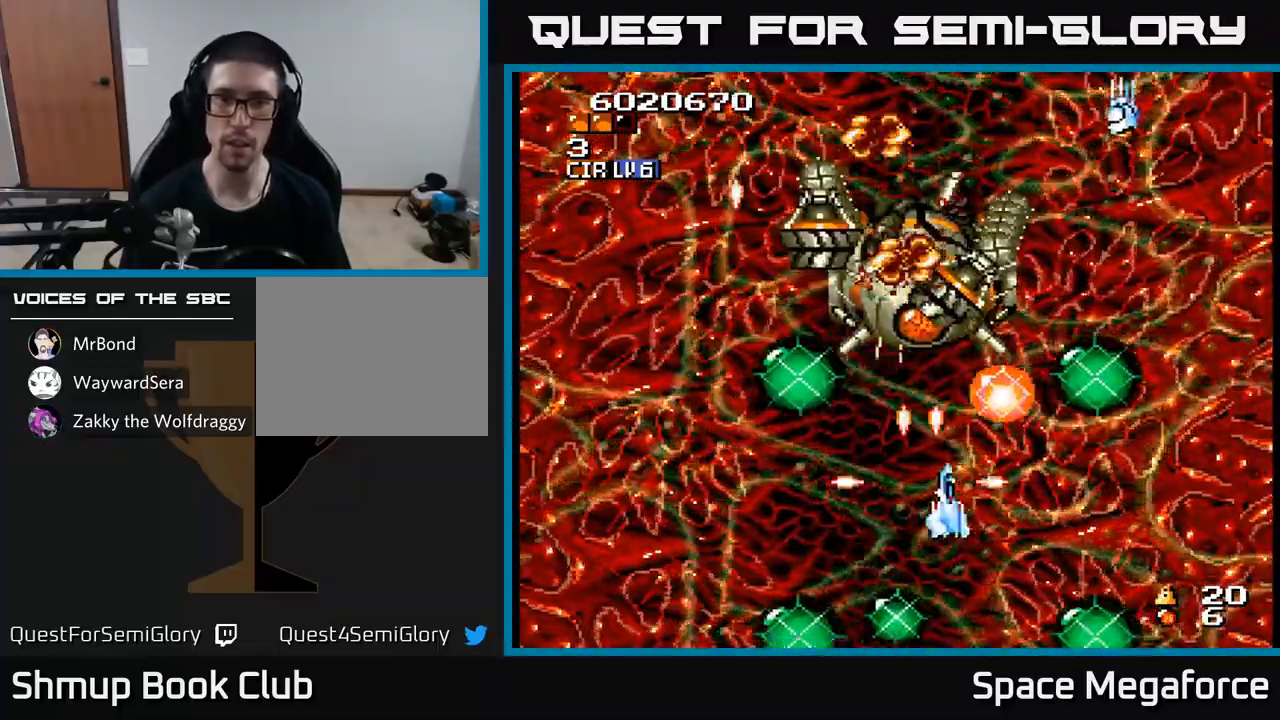
{"buttons": ["X", "DPAD_RIGHT"], "events": [[100, "DPAD_DOWN", "down"], [217, "DPAD_DOWN", "up"], [300, "DPAD_UP", "down"], [317, "DPAD_RIGHT", "up"], [433, "DPAD_UP", "up"], [450, "DPAD_RIGHT", "down"]]}
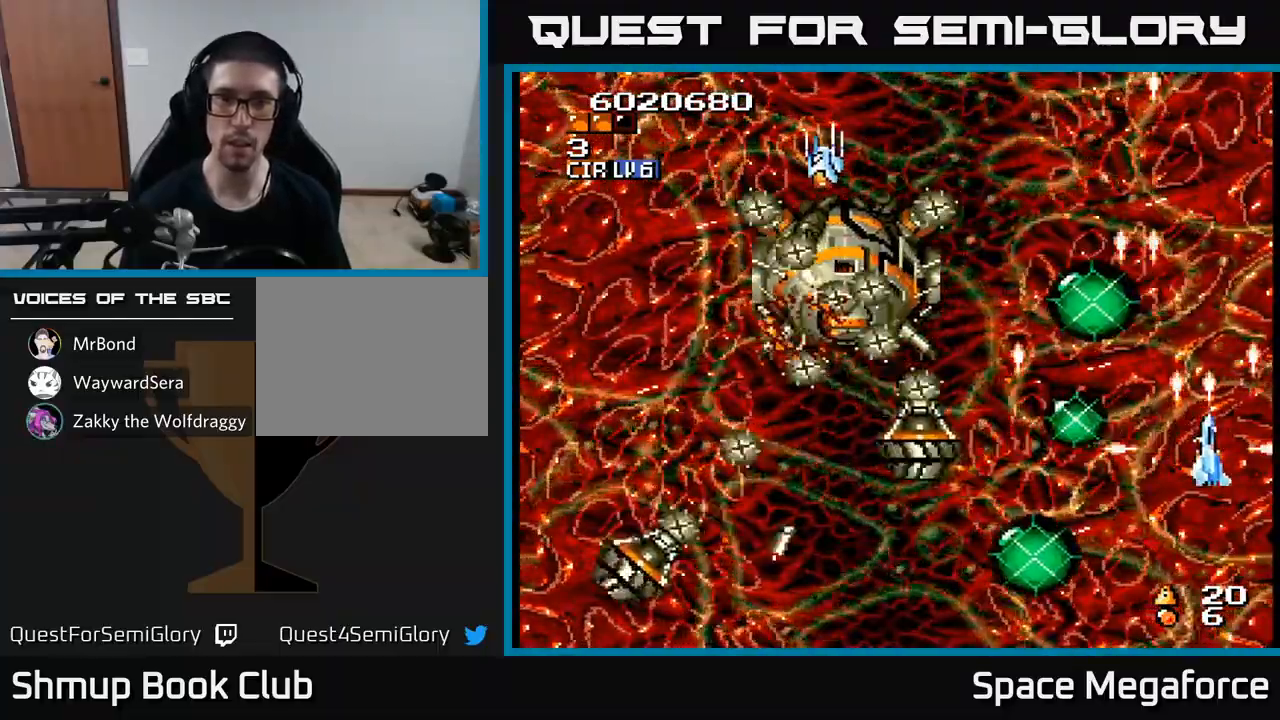
{"buttons": ["X"], "events": [[17, "DPAD_UP", "down"], [50, "DPAD_RIGHT", "up"], [117, "DPAD_UP", "up"], [333, "DPAD_LEFT", "down"], [467, "DPAD_LEFT", "up"]]}
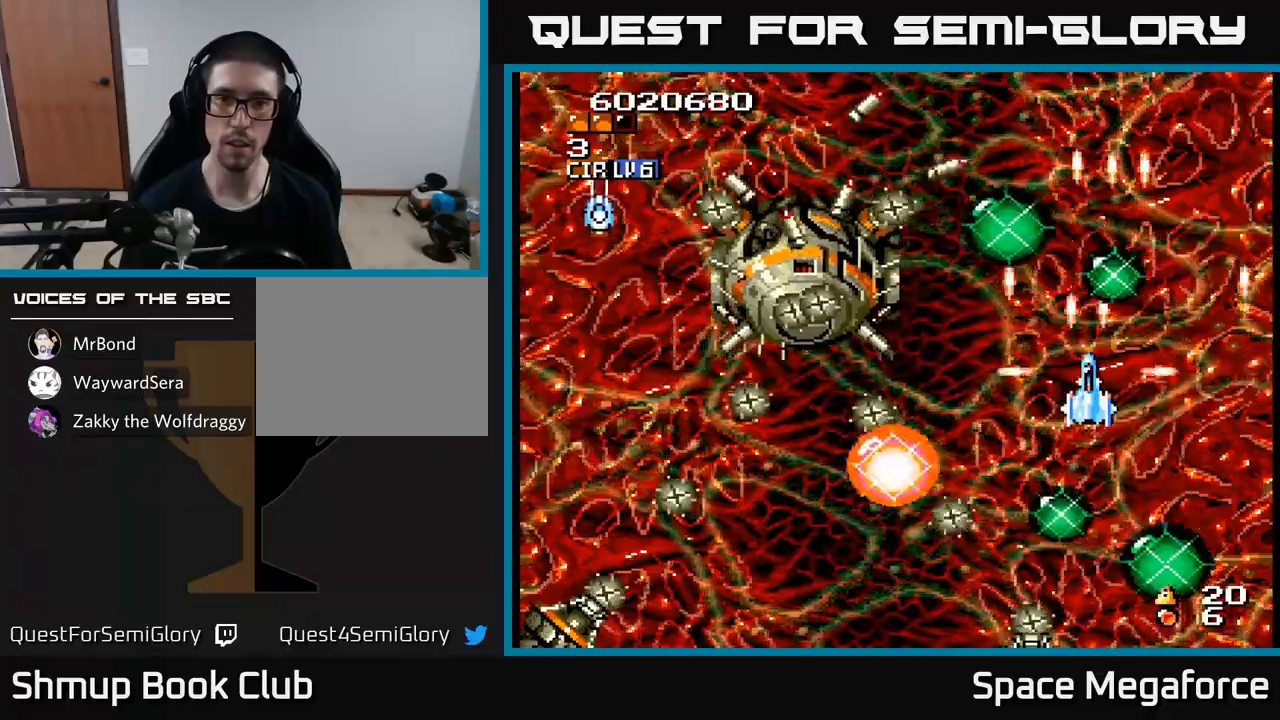
{"buttons": ["X", "DPAD_RIGHT"], "events": [[233, "DPAD_UP", "down"], [367, "DPAD_UP", "up"], [467, "DPAD_RIGHT", "down"]]}
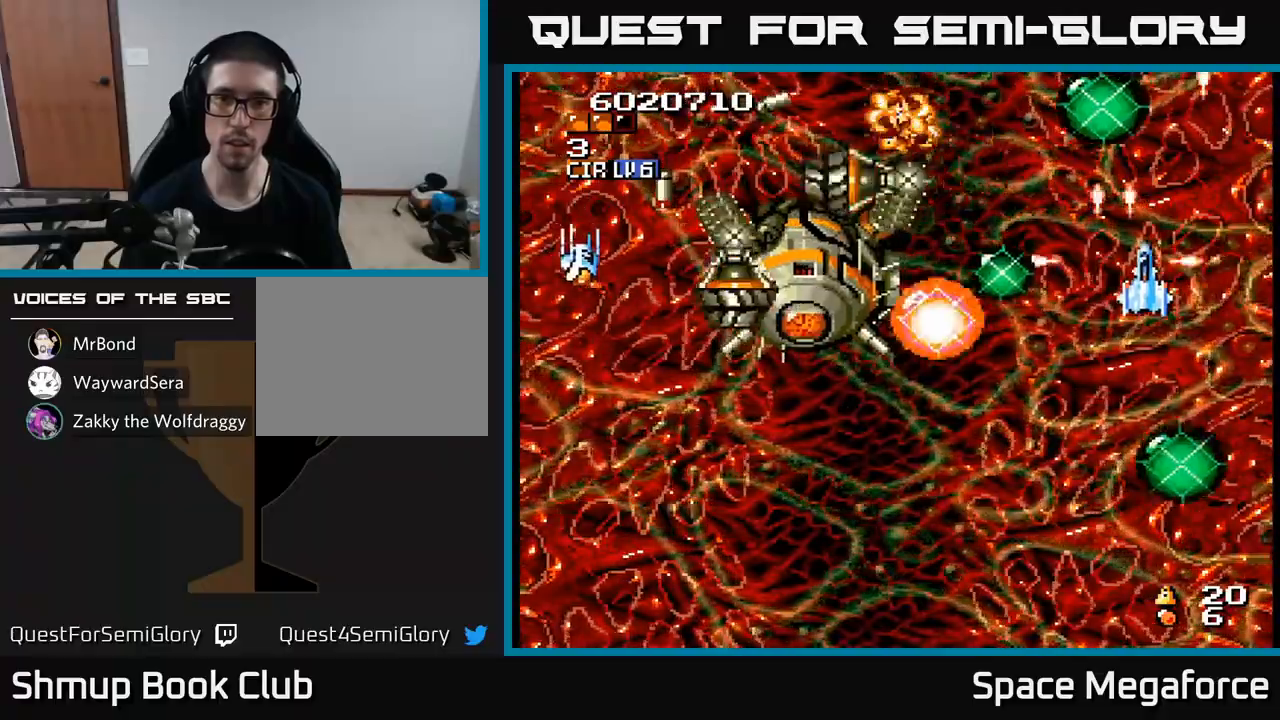
{"buttons": ["X", "DPAD_LEFT"], "events": [[67, "DPAD_RIGHT", "up"], [200, "DPAD_LEFT", "down"], [233, "DPAD_DOWN", "down"], [483, "DPAD_DOWN", "up"]]}
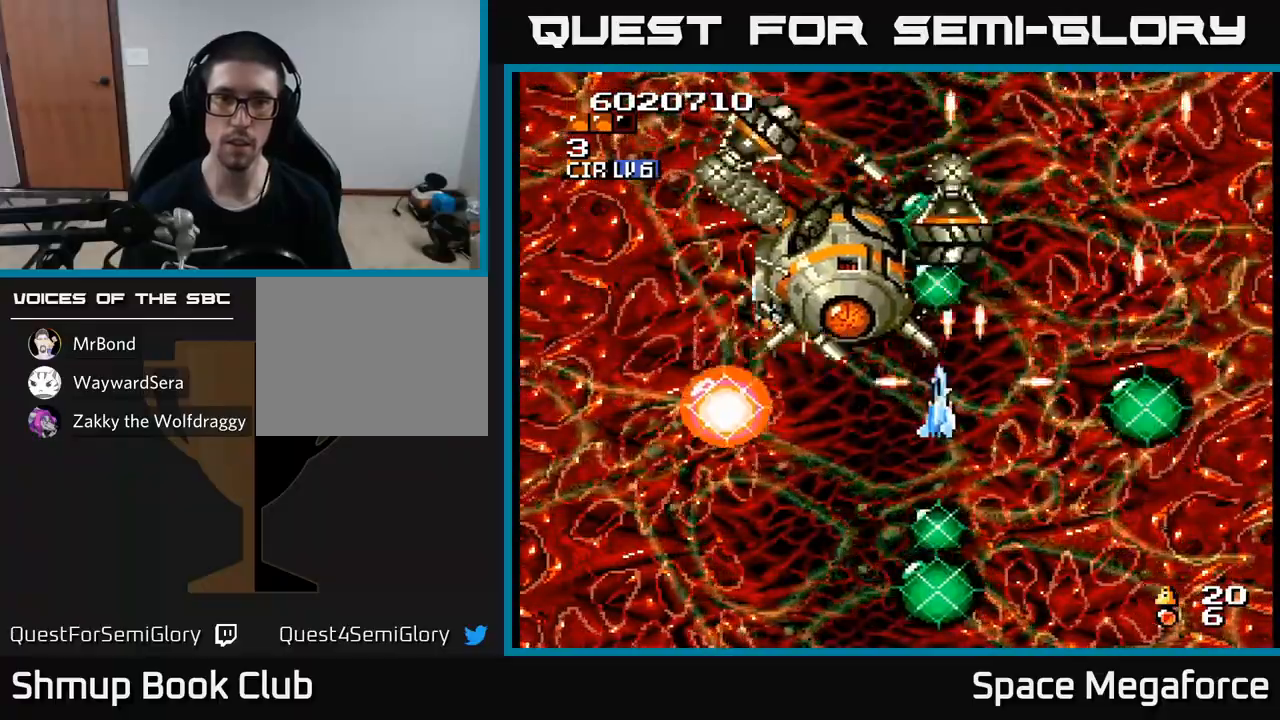
{"buttons": ["X", "DPAD_DOWN", "DPAD_LEFT"]}
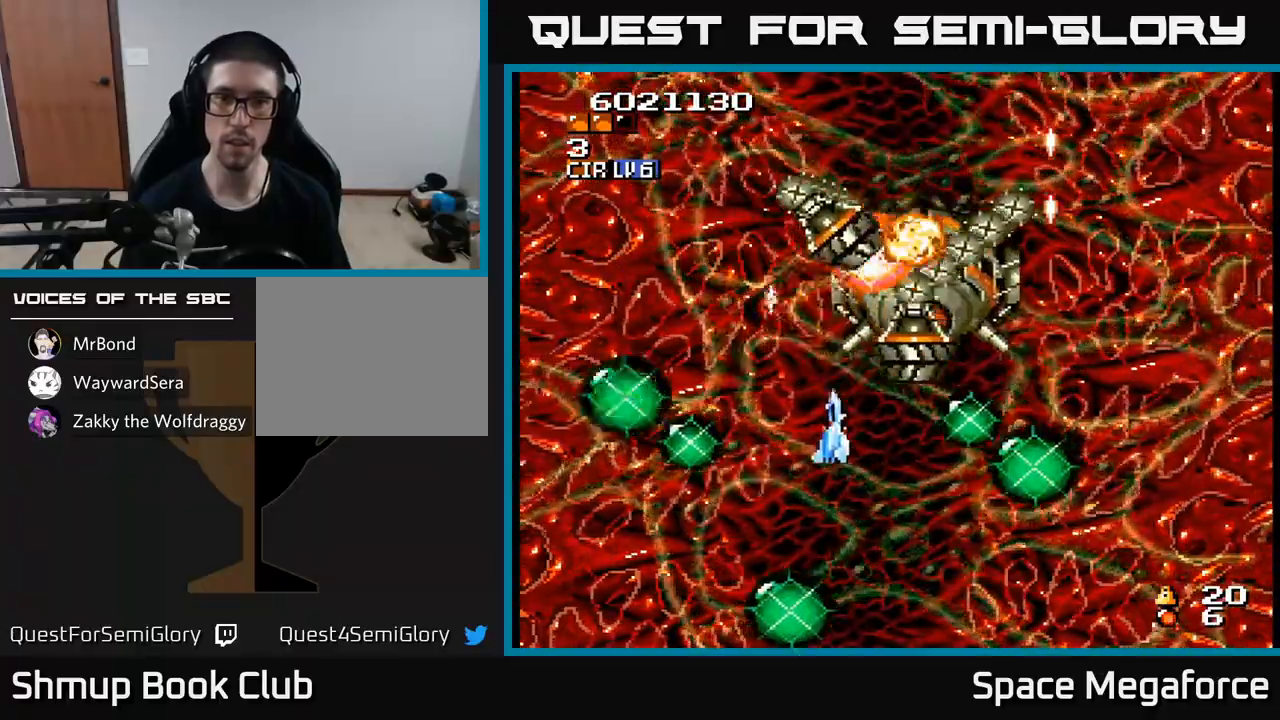
{"buttons": ["X", "DPAD_UP"], "events": [[250, "DPAD_DOWN", "up"], [317, "DPAD_UP", "down"], [367, "DPAD_LEFT", "up"]]}
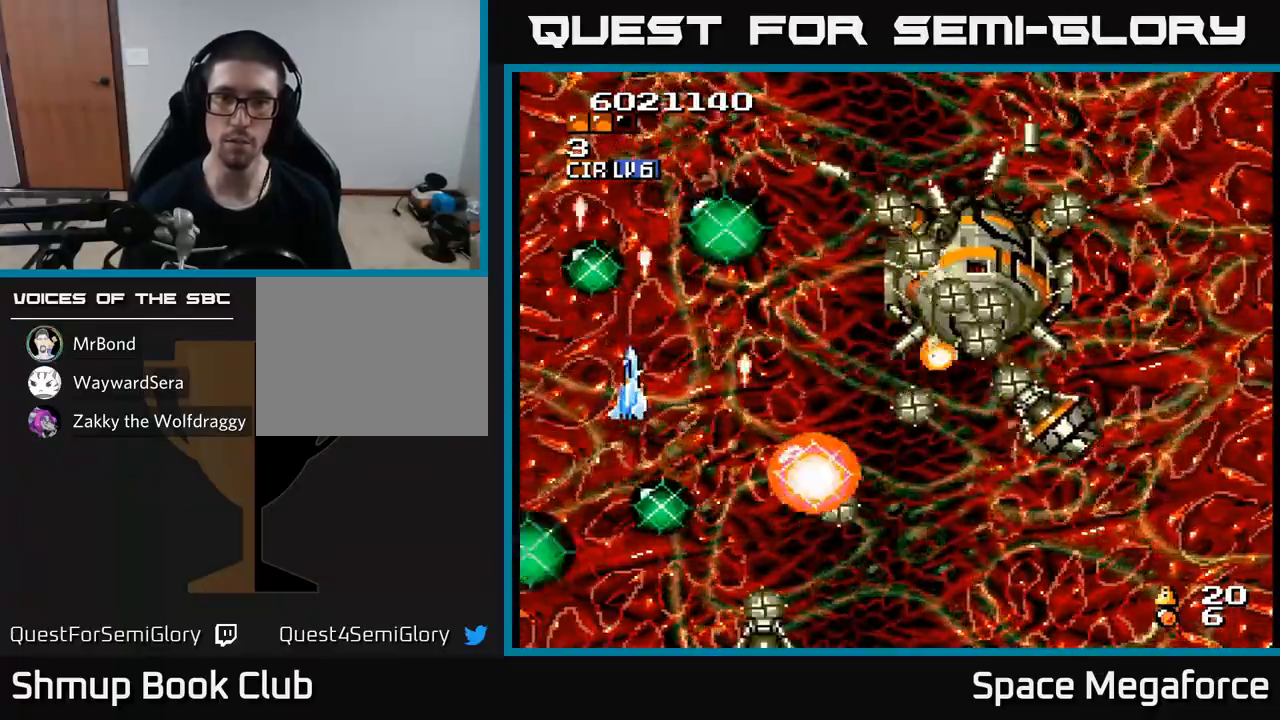
{"buttons": ["X", "DPAD_LEFT"]}
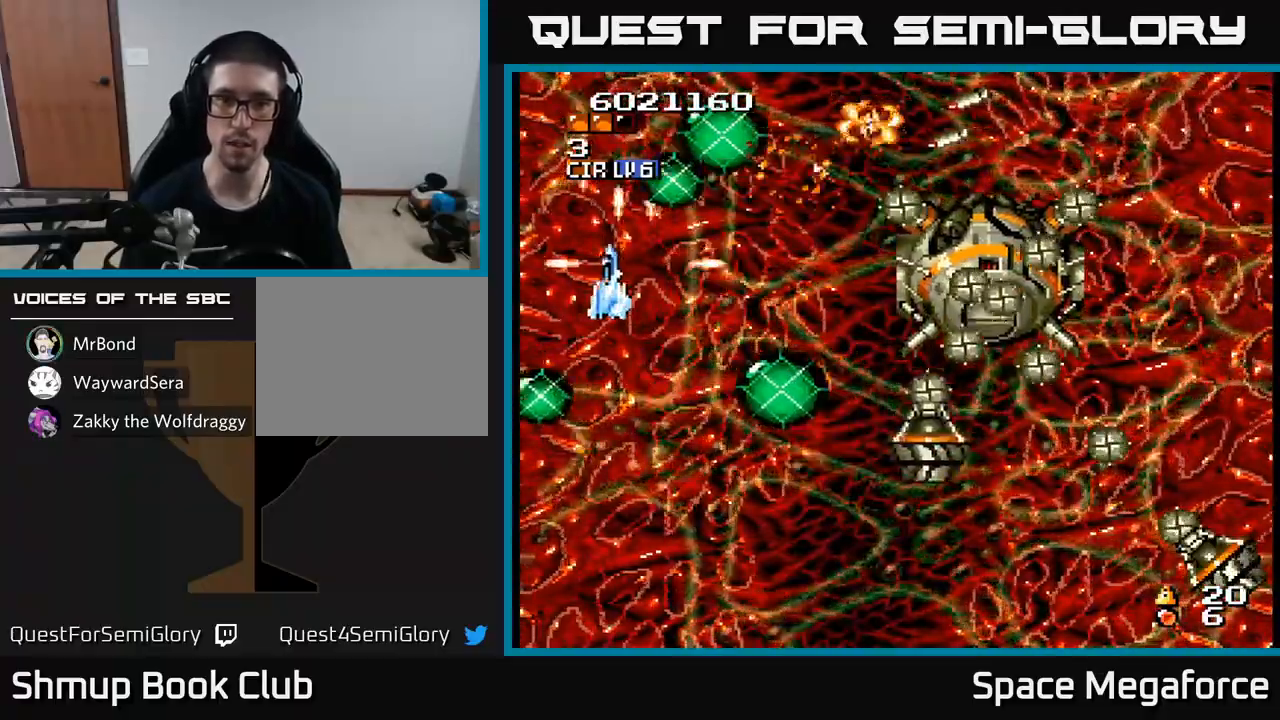
{"buttons": ["X", "DPAD_DOWN"], "events": [[67, "DPAD_LEFT", "up"], [100, "DPAD_RIGHT", "down"], [217, "DPAD_DOWN", "down"], [233, "DPAD_RIGHT", "up"], [283, "DPAD_RIGHT", "down"], [333, "DPAD_DOWN", "up"], [450, "DPAD_DOWN", "down"], [483, "DPAD_RIGHT", "up"]]}
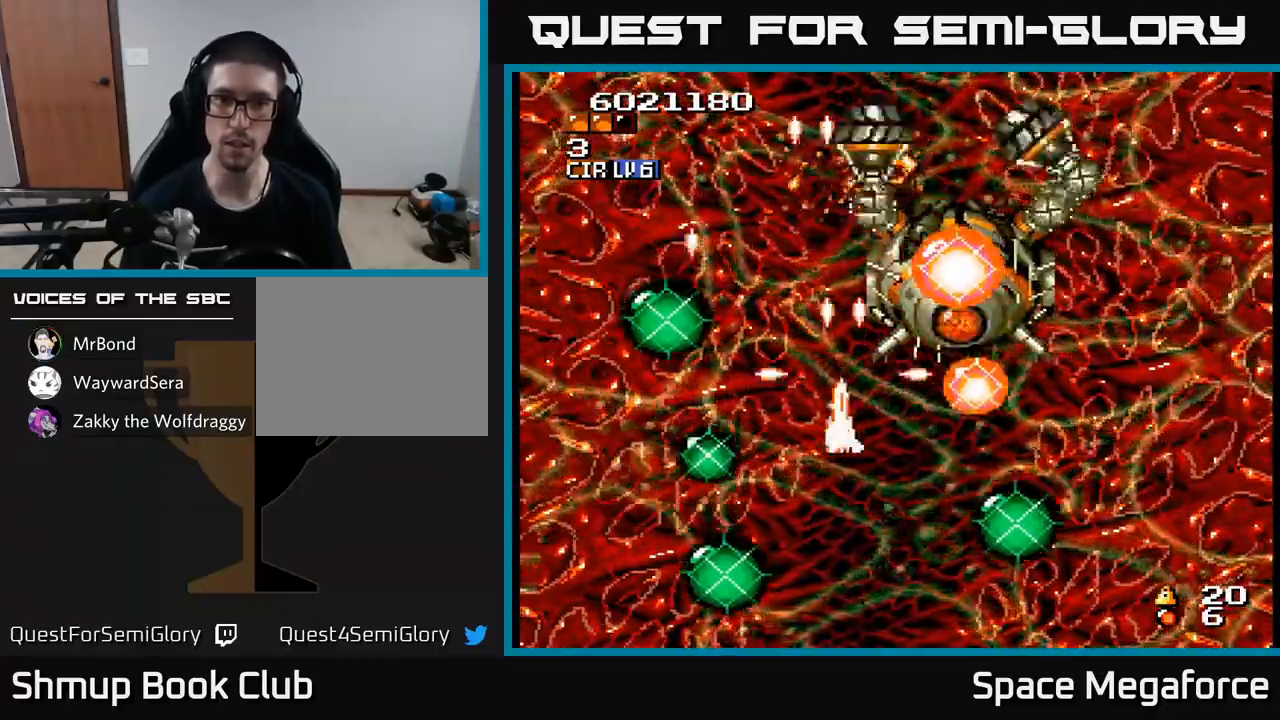
{"buttons": ["X"], "events": [[100, "DPAD_DOWN", "up"], [333, "DPAD_LEFT", "down"], [333, "DPAD_UP", "down"], [383, "DPAD_UP", "up"], [417, "DPAD_LEFT", "up"]]}
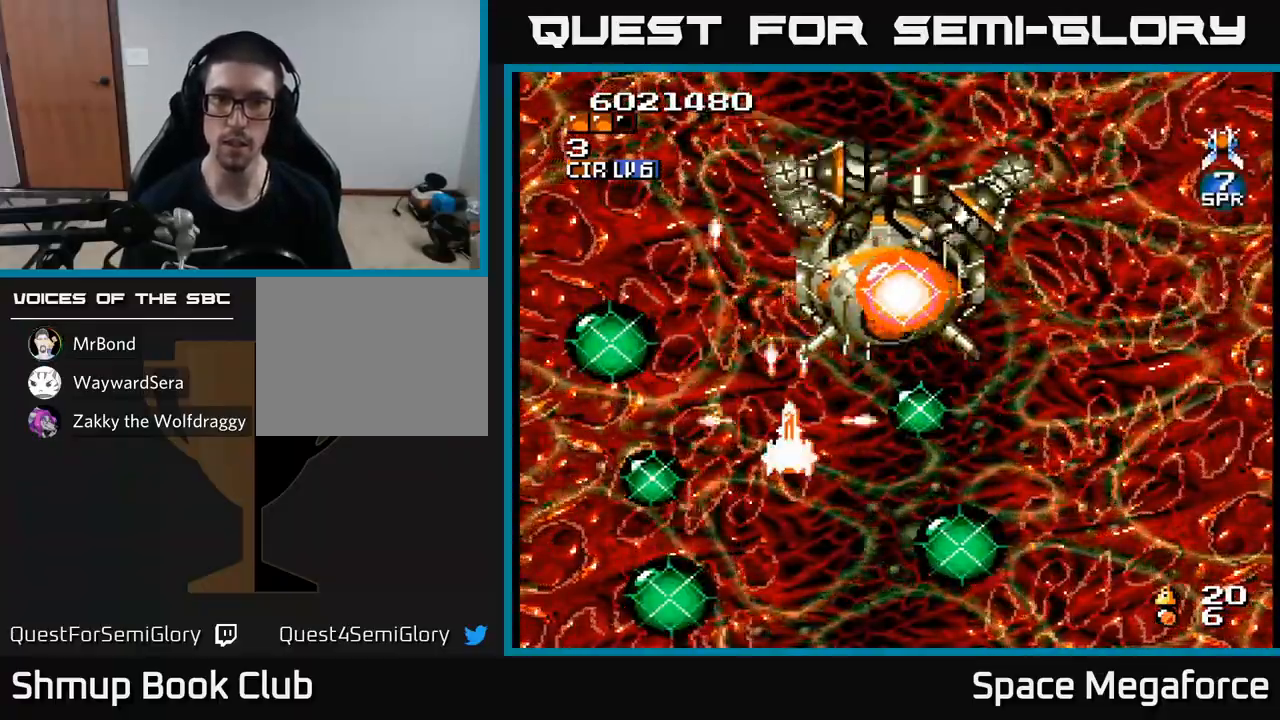
{"buttons": ["X", "DPAD_RIGHT"], "events": [[83, "DPAD_LEFT", "down"], [150, "DPAD_LEFT", "up"], [250, "DPAD_DOWN", "down"], [267, "DPAD_RIGHT", "down"], [483, "DPAD_DOWN", "up"]]}
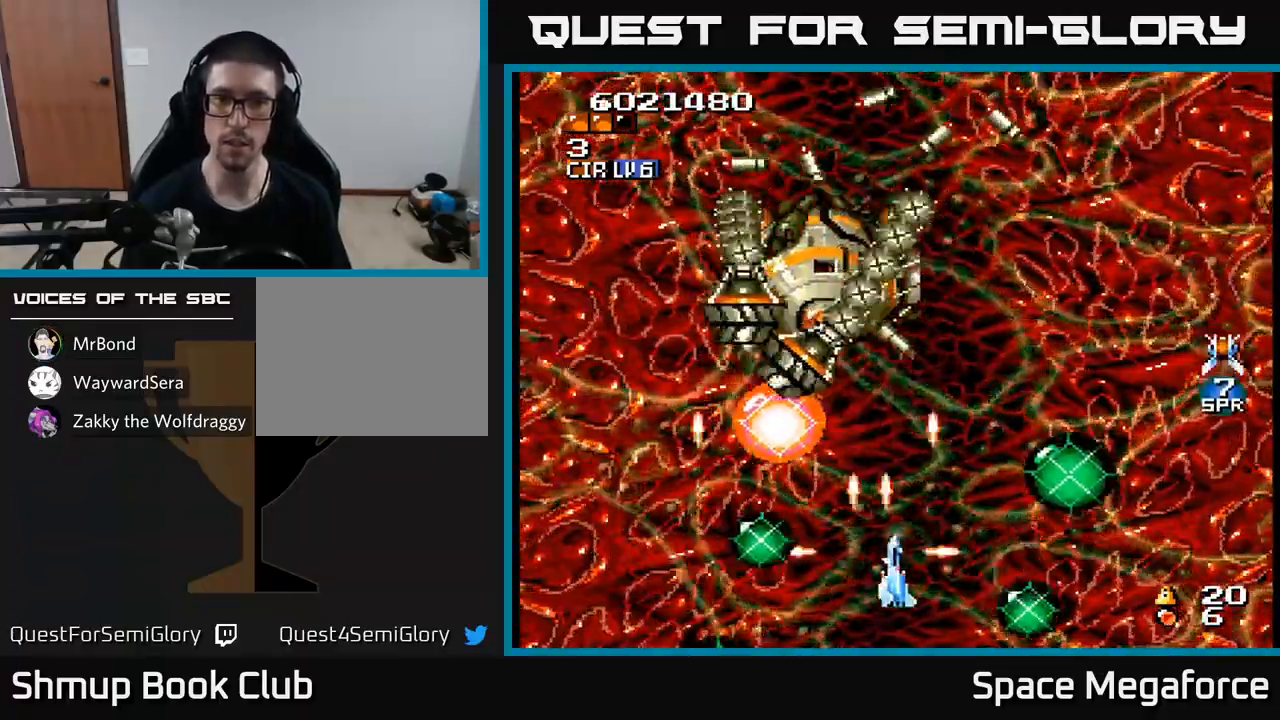
{"buttons": ["X"], "events": [[317, "DPAD_RIGHT", "up"], [317, "DPAD_UP", "down"], [450, "DPAD_UP", "up"]]}
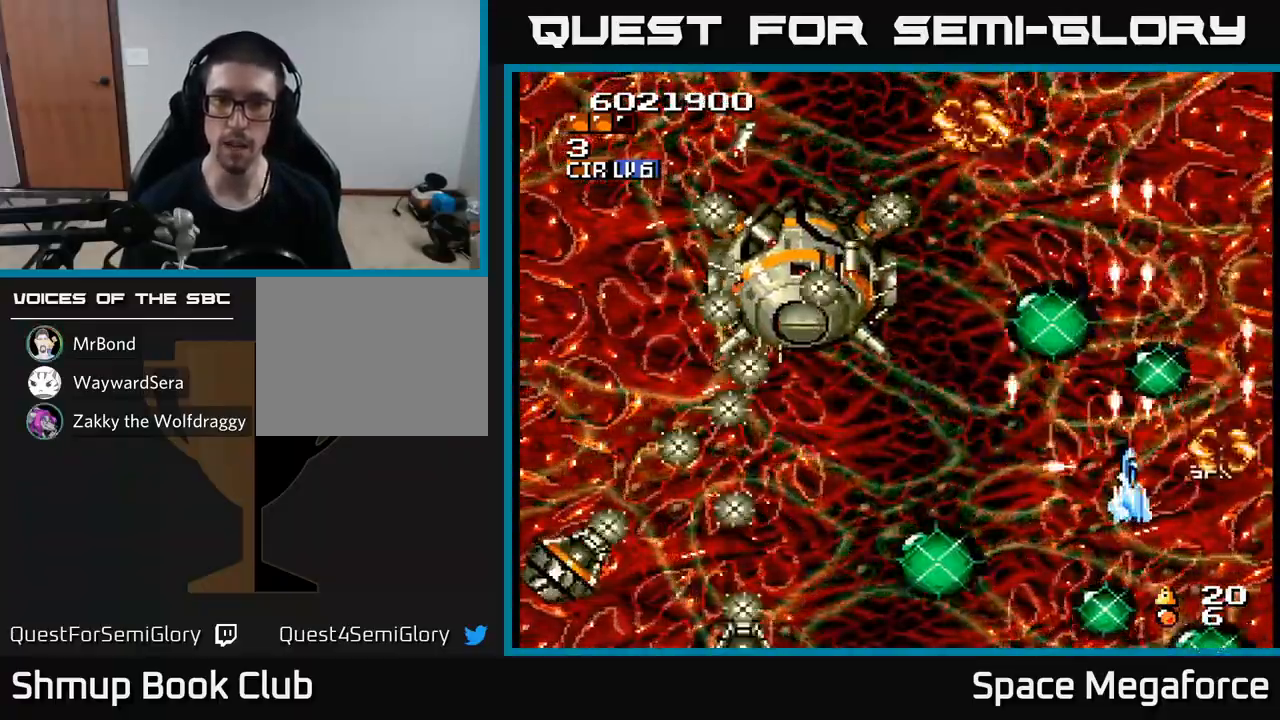
{"buttons": ["X", "DPAD_DOWN"], "events": [[83, "DPAD_LEFT", "down"], [217, "DPAD_DOWN", "down"], [217, "DPAD_LEFT", "up"], [267, "DPAD_RIGHT", "down"], [333, "DPAD_DOWN", "up"], [333, "DPAD_RIGHT", "up"], [417, "DPAD_DOWN", "down"]]}